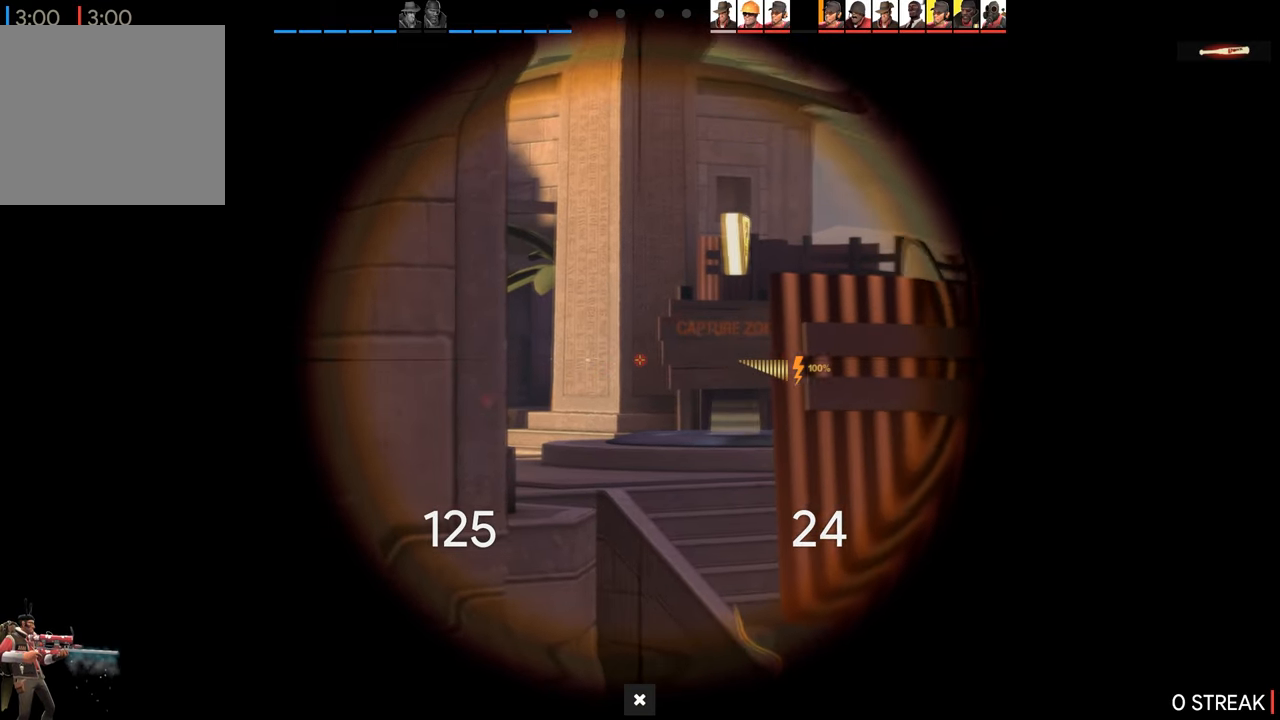
Gameplay with a controller (PlayStation layout); each line is a JSON object with the inputs held at the frame after it. "events" lists button and stick changes between this image and that frame as [ms after this image, input, new state], when the widget could be followed in between.
{"buttons": ["R2"], "left_stick": "center", "right_stick": "center", "events": [[466, "left_stick", "center"], [483, "R2", "down"]]}
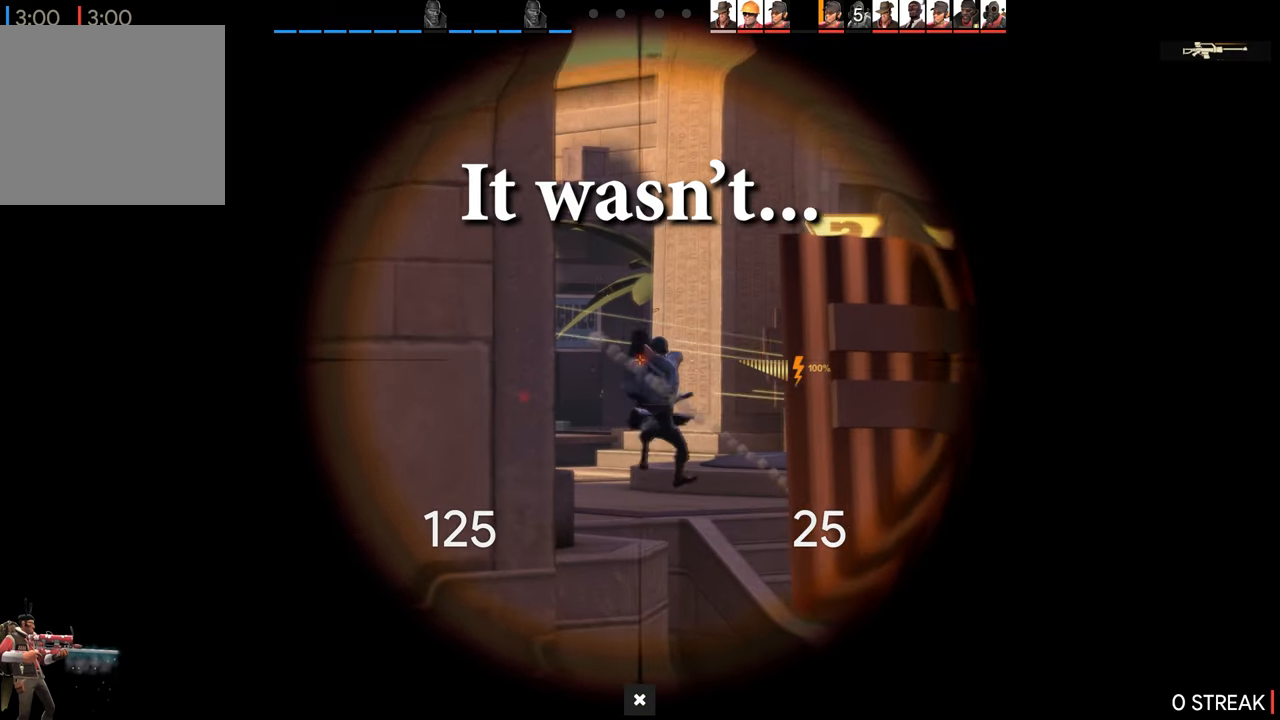
{"buttons": ["R2"], "left_stick": "center", "right_stick": "center", "events": []}
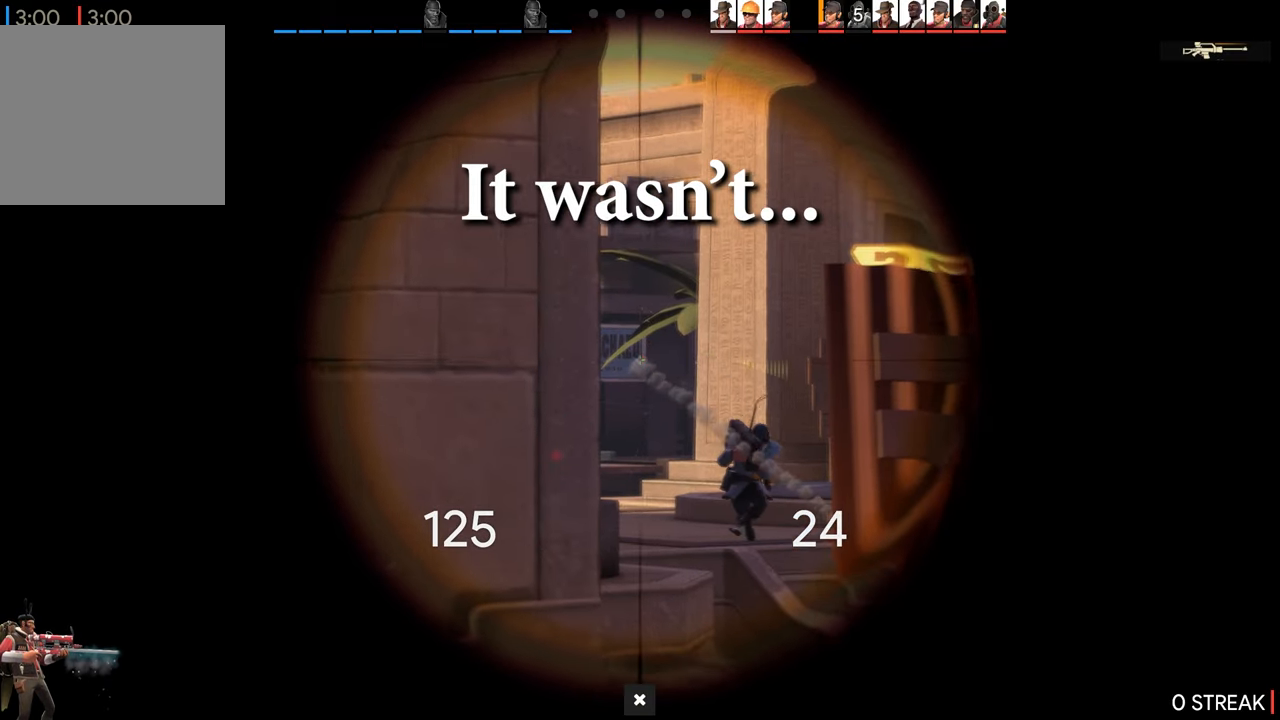
{"buttons": [], "left_stick": "center", "right_stick": "center", "events": [[83, "R2", "up"]]}
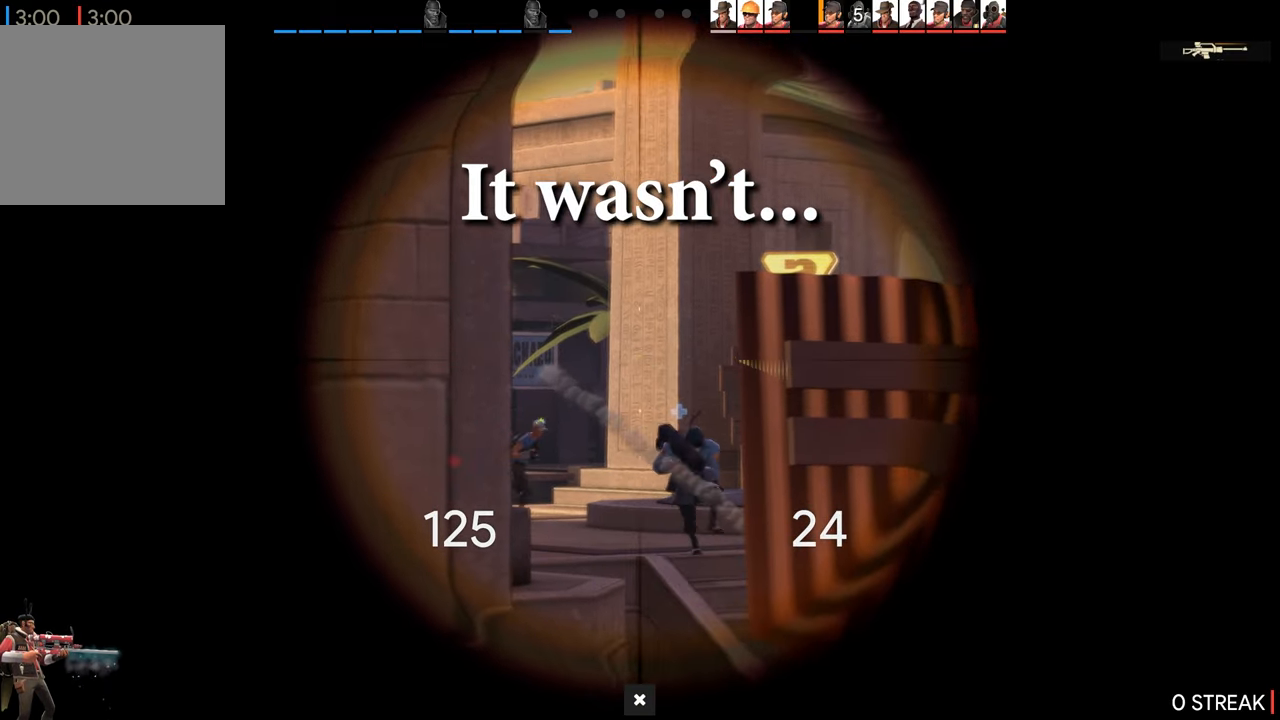
{"buttons": [], "left_stick": "center", "right_stick": "center", "events": []}
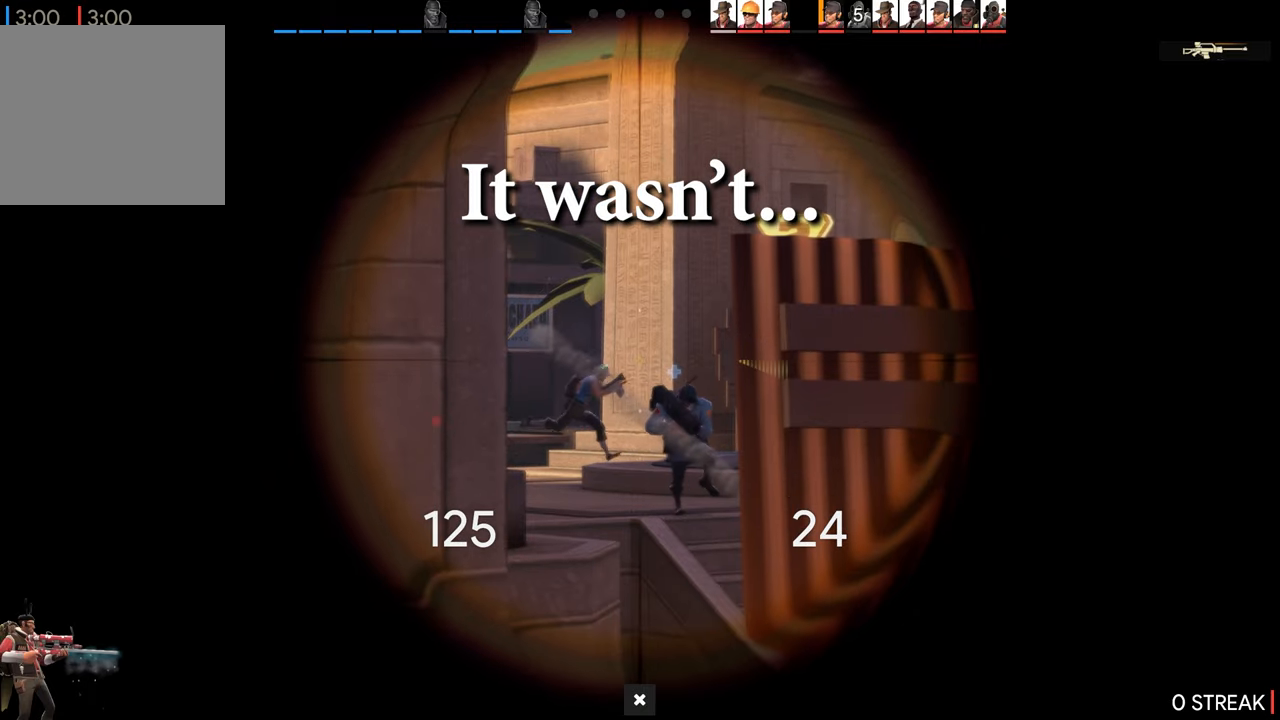
{"buttons": [], "left_stick": "center", "right_stick": "center", "events": [[350, "left_stick", "right"], [400, "left_stick", "center"]]}
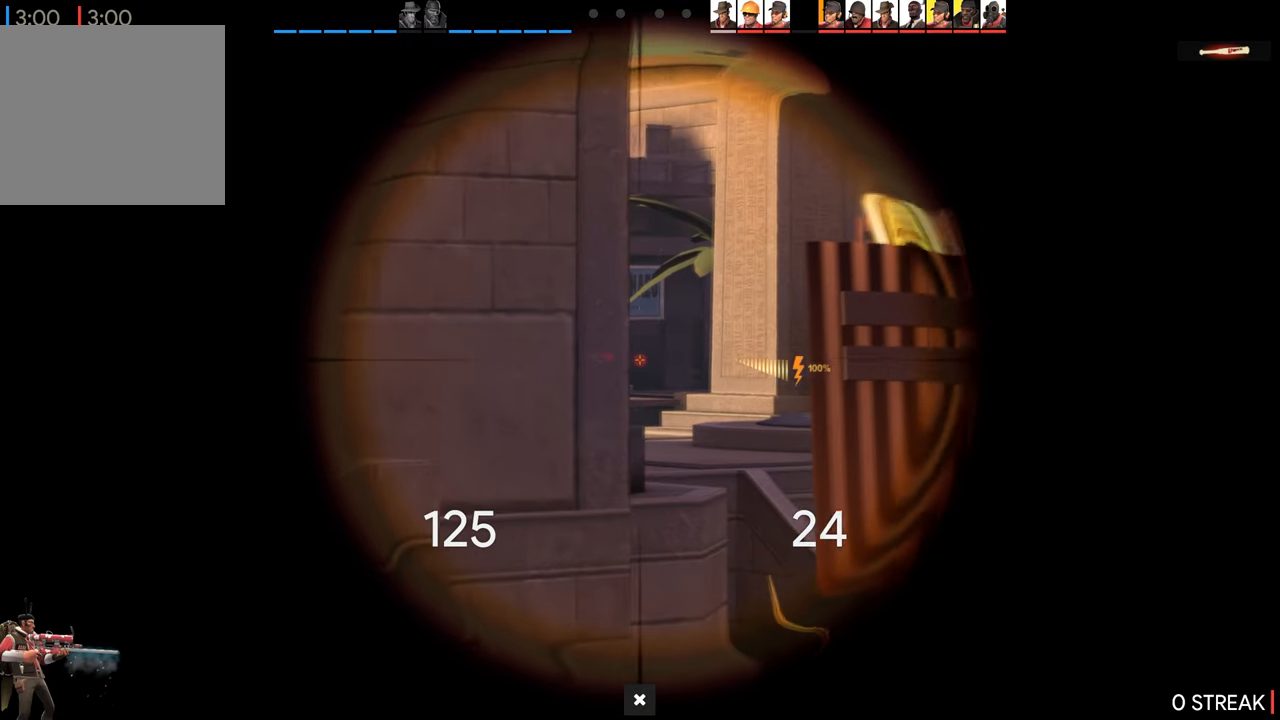
{"buttons": [], "left_stick": "center", "right_stick": "center", "events": []}
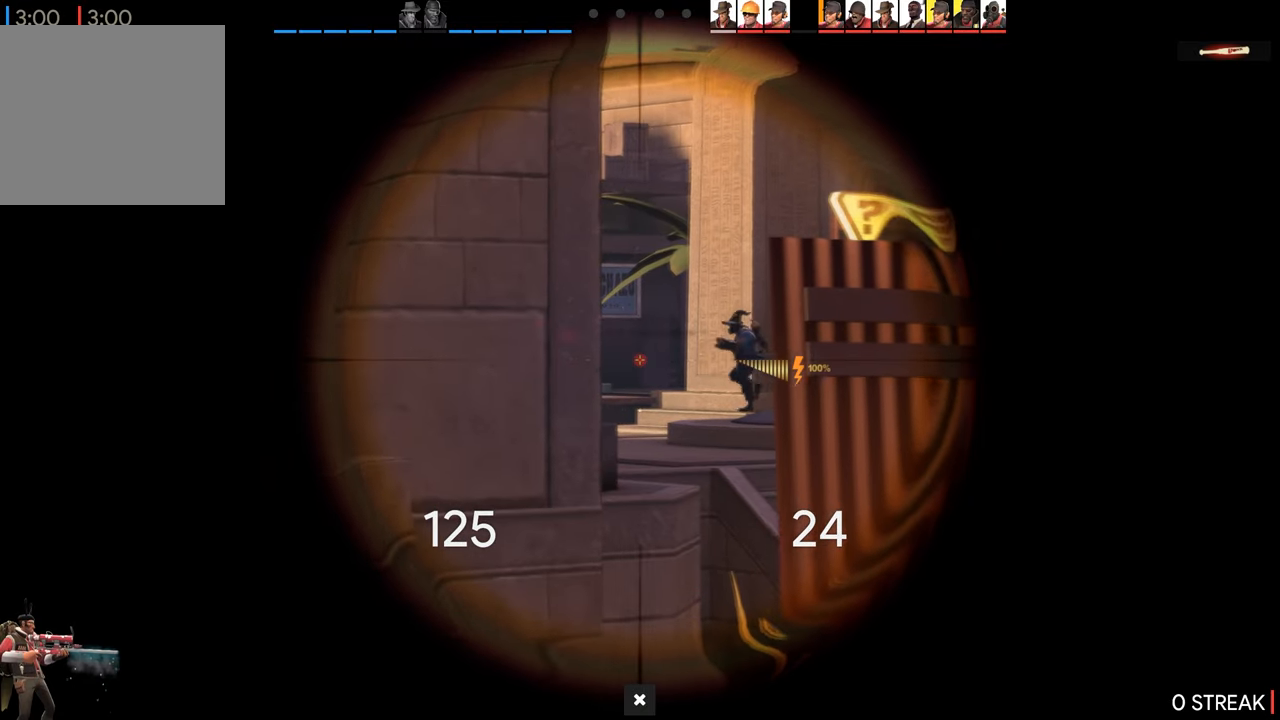
{"buttons": [], "left_stick": "center", "right_stick": "center", "events": []}
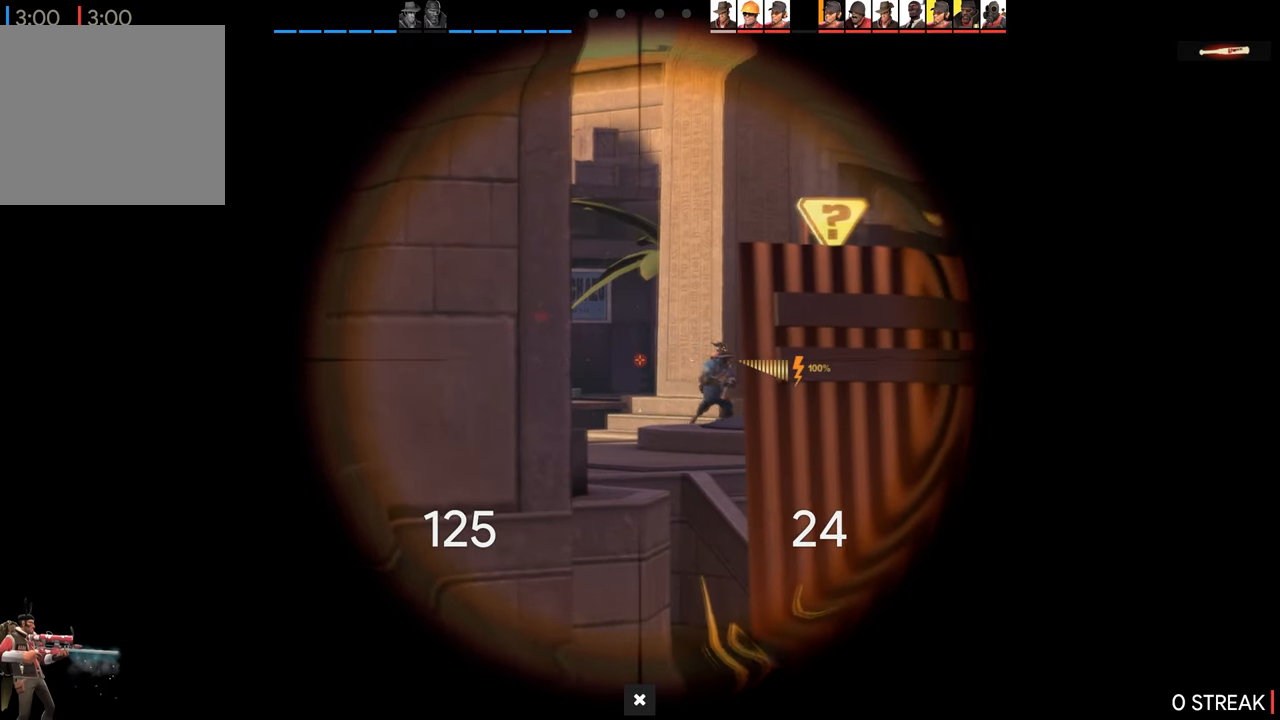
{"buttons": [], "left_stick": "left", "right_stick": "center", "events": [[300, "left_stick", "left"]]}
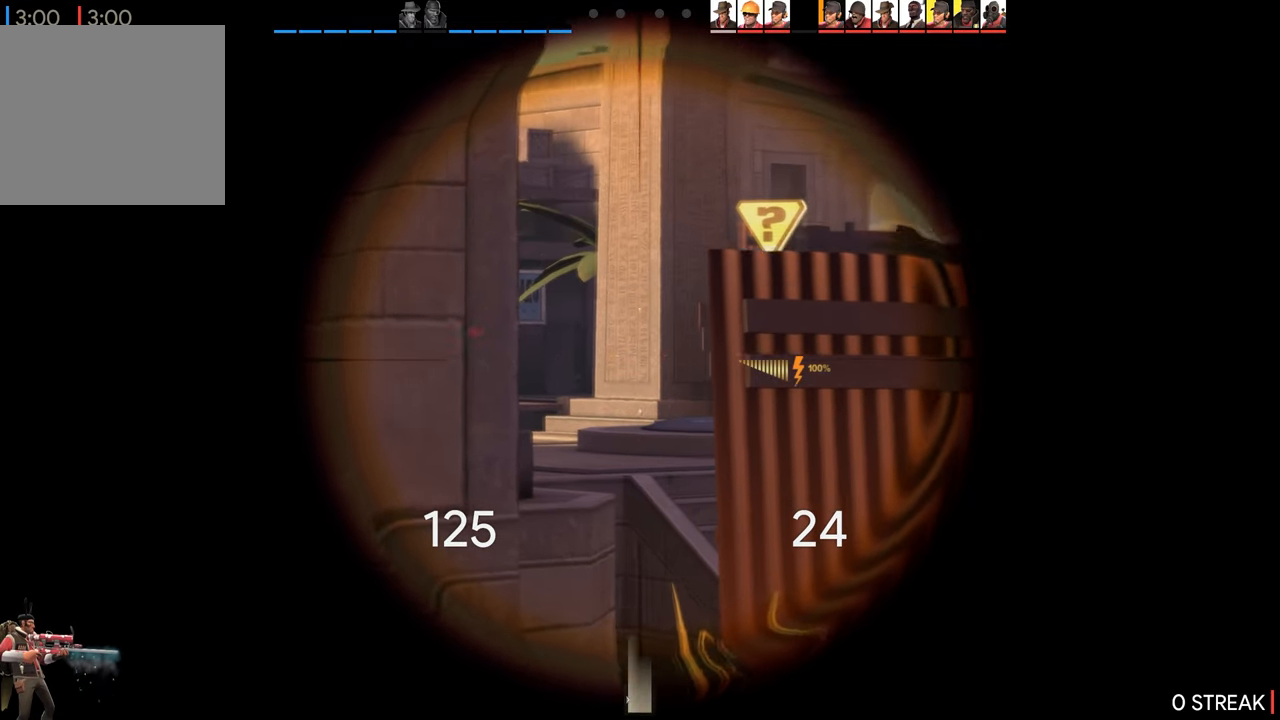
{"buttons": [], "left_stick": "left", "right_stick": "center", "events": []}
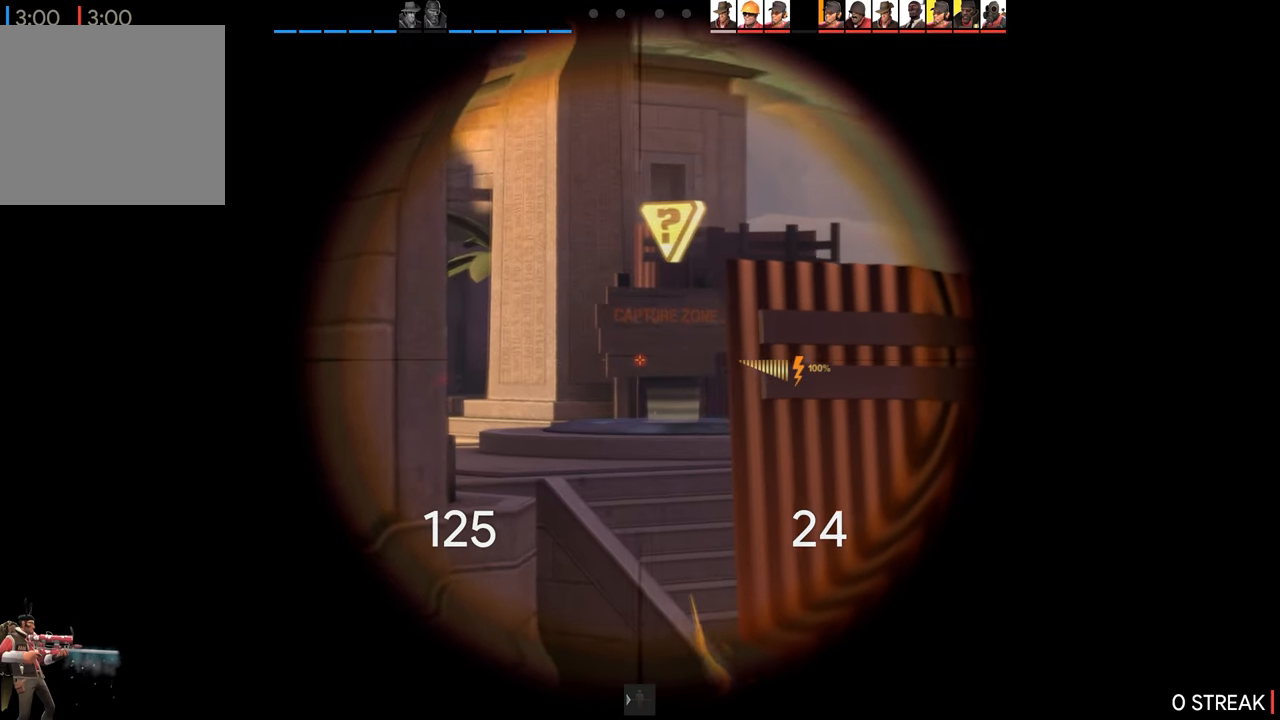
{"buttons": [], "left_stick": "left", "right_stick": "center", "events": []}
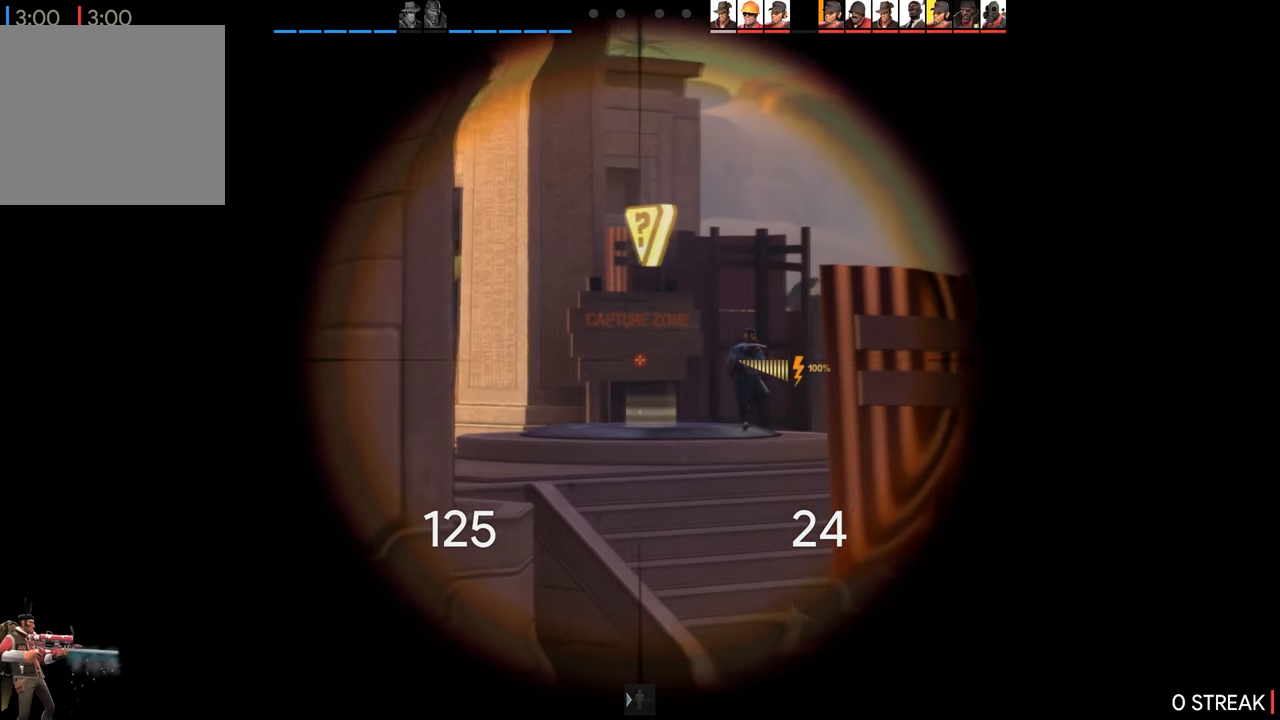
{"buttons": [], "left_stick": "left", "right_stick": "center", "events": []}
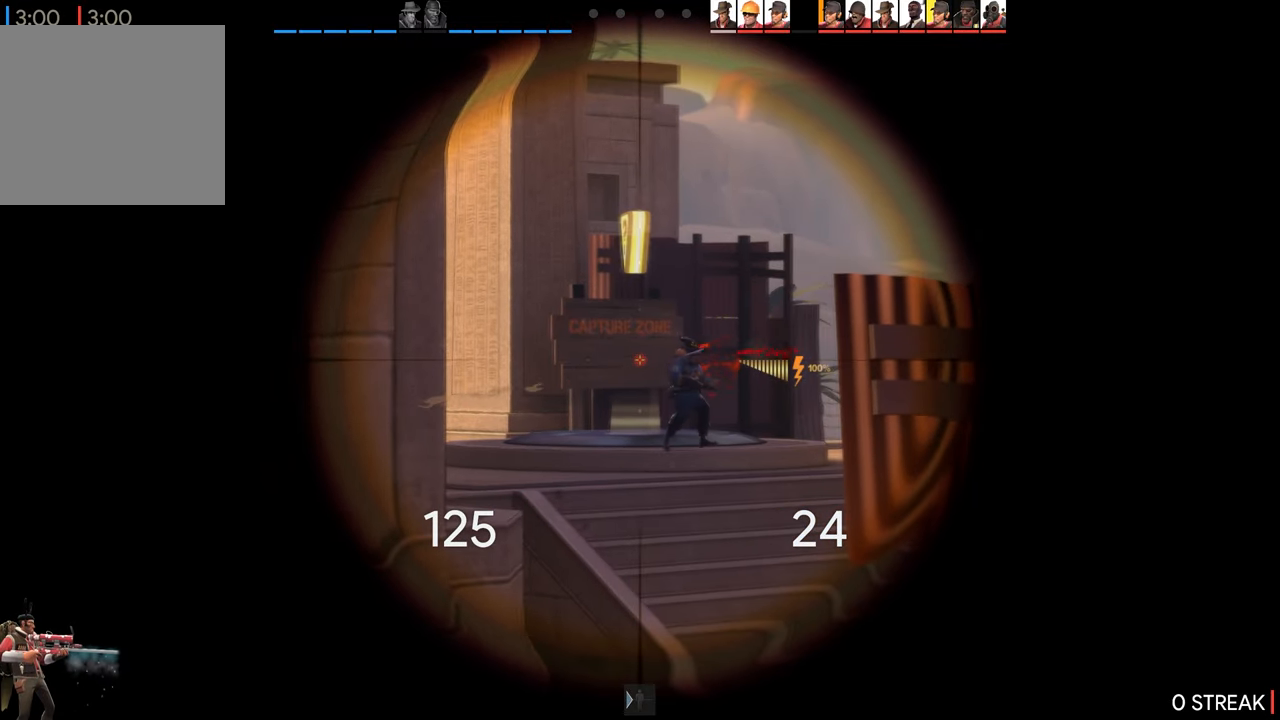
{"buttons": [], "left_stick": "center", "right_stick": "center", "events": [[500, "left_stick", "center"]]}
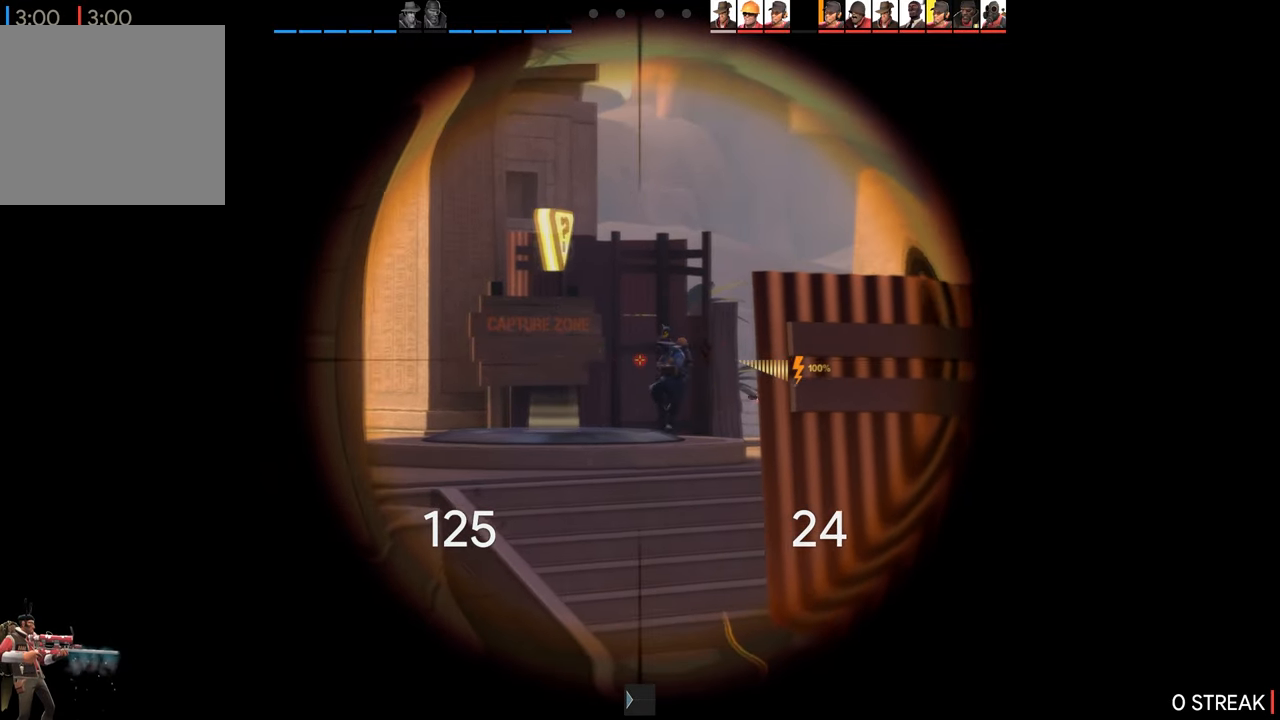
{"buttons": [], "left_stick": "center", "right_stick": "center", "events": []}
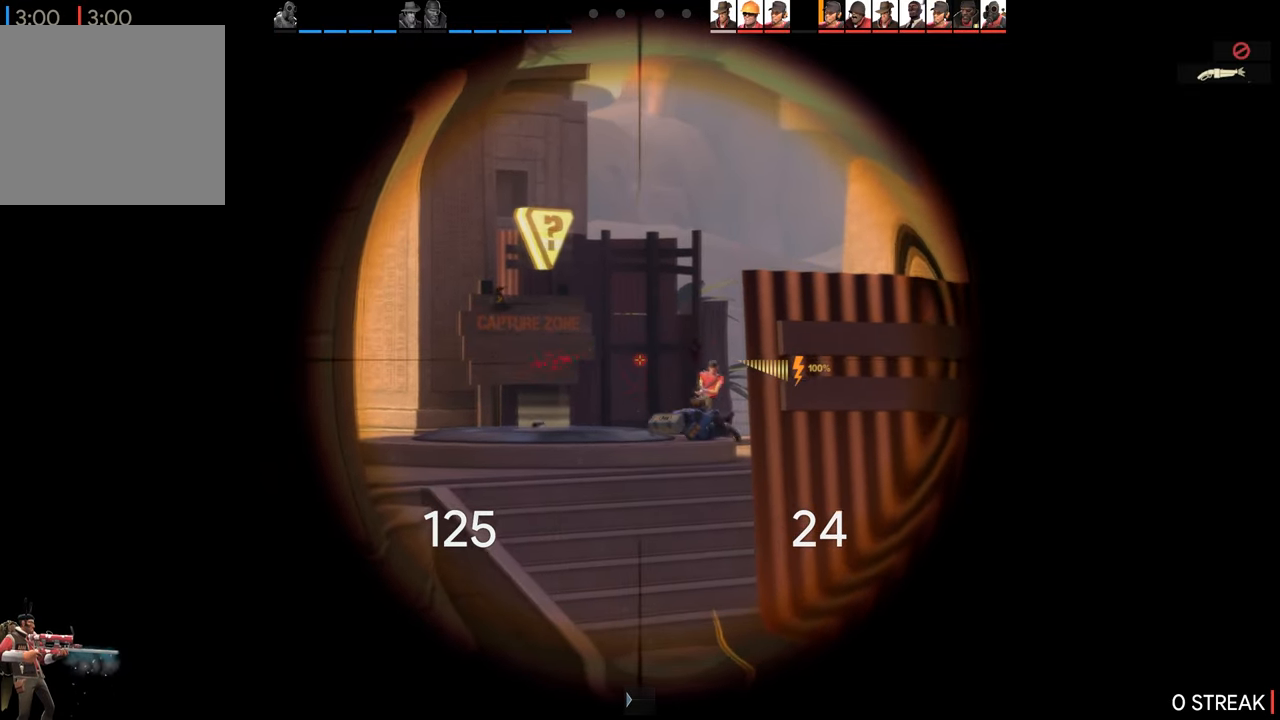
{"buttons": [], "left_stick": "center", "right_stick": "center", "events": []}
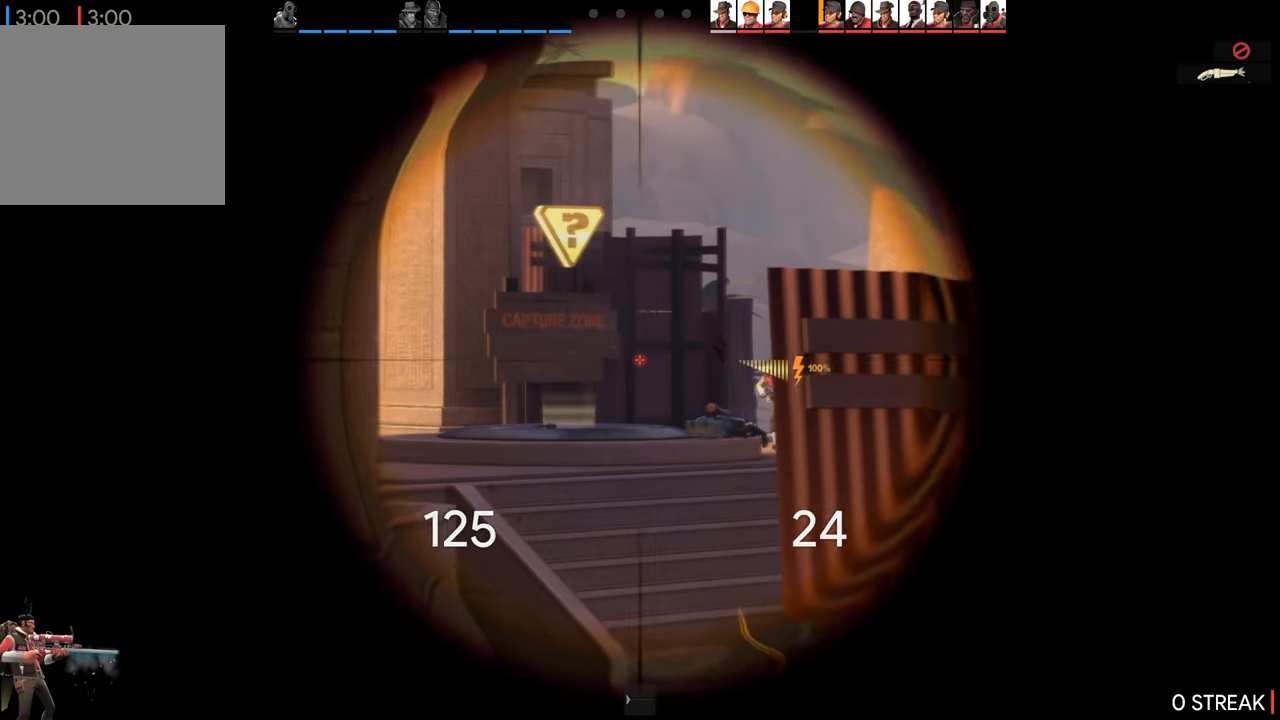
{"buttons": [], "left_stick": "center", "right_stick": "center", "events": []}
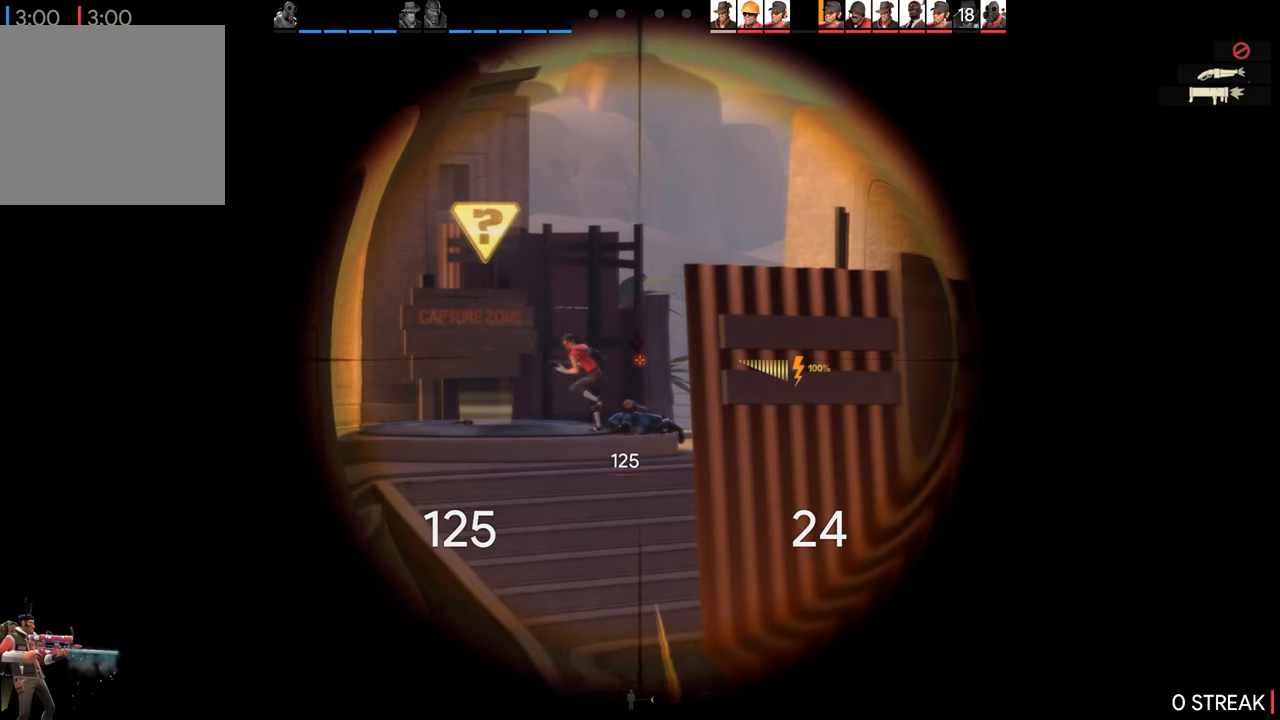
{"buttons": [], "left_stick": "left", "right_stick": "center", "events": [[34, "L2", "down"], [150, "L2", "up"], [234, "left_stick", "left"]]}
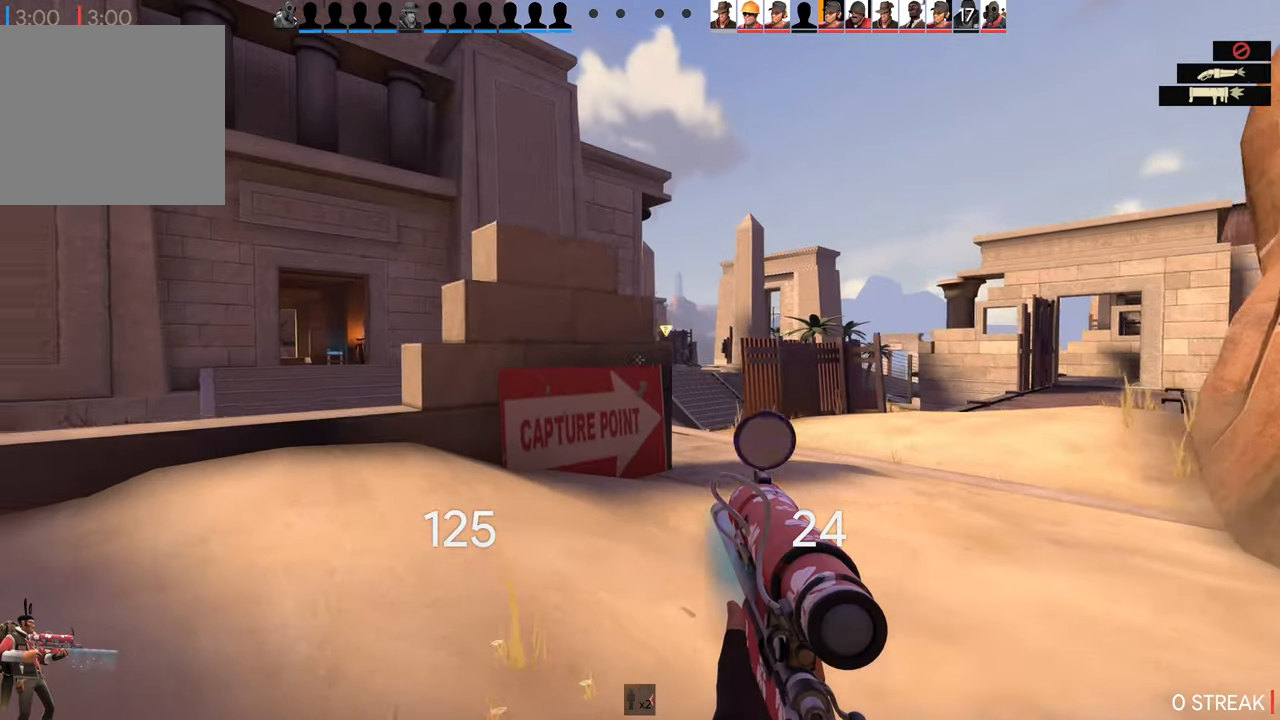
{"buttons": [], "left_stick": "center", "right_stick": "center", "events": [[100, "right_stick", "left"], [167, "left_stick", "center"], [350, "right_stick", "center"]]}
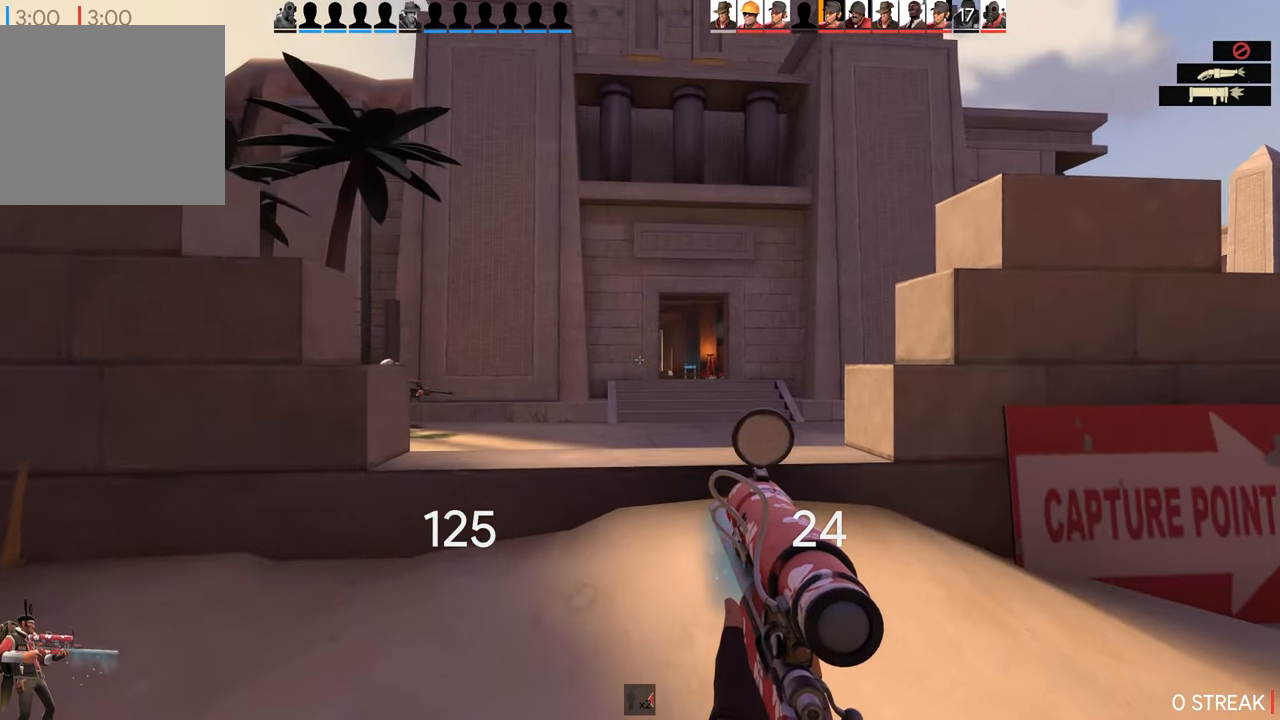
{"buttons": [], "left_stick": "center", "right_stick": "center", "events": []}
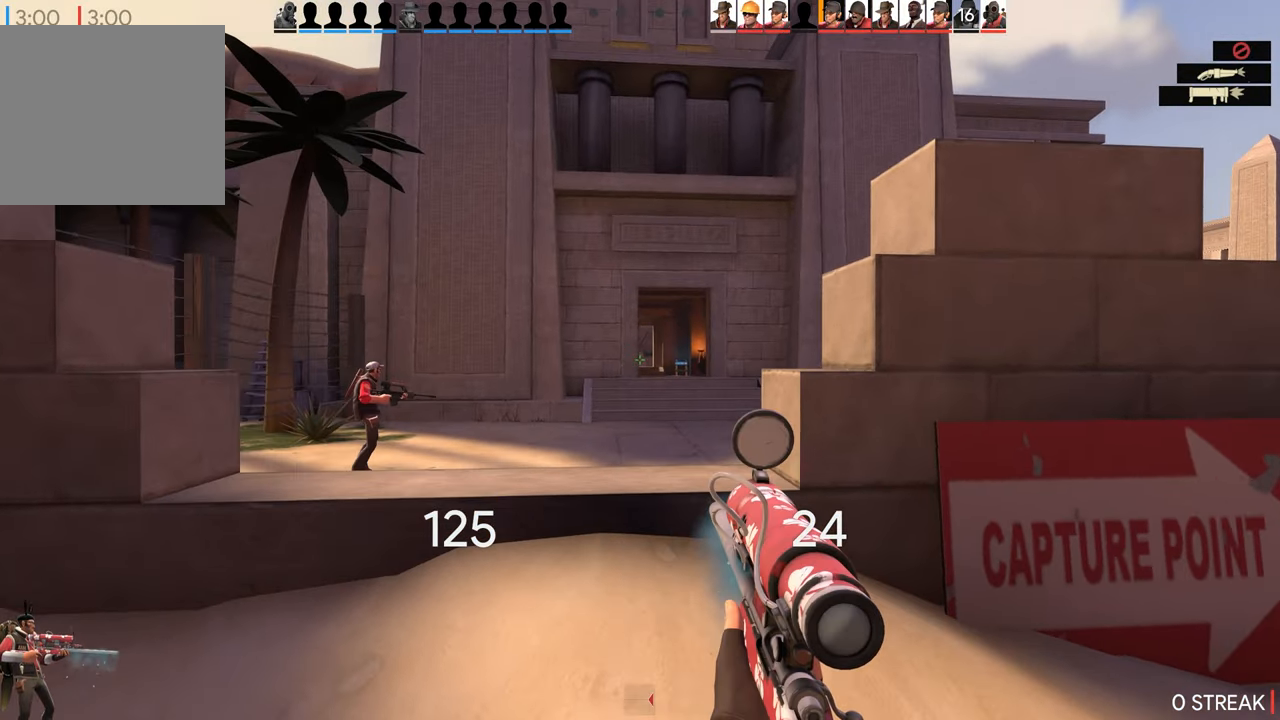
{"buttons": [], "left_stick": "center", "right_stick": "center", "events": [[200, "L2", "down"], [384, "L2", "up"]]}
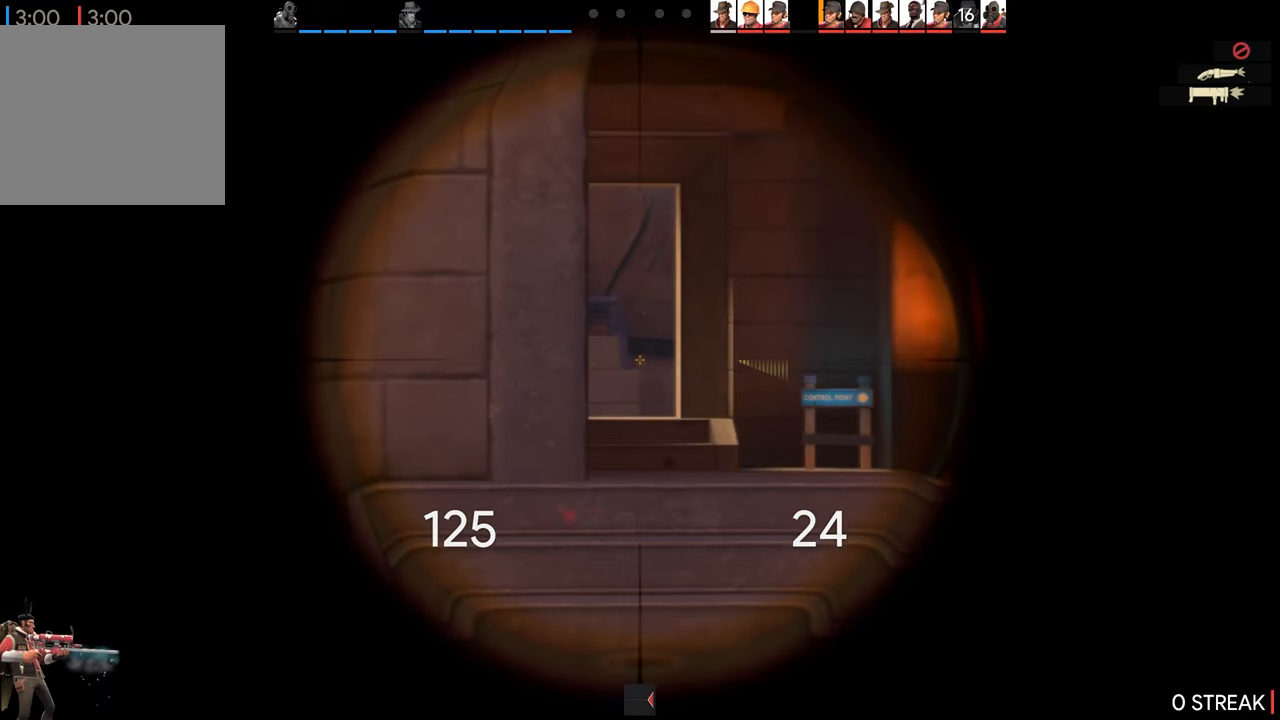
{"buttons": ["L2"], "left_stick": "center", "right_stick": "center", "events": [[400, "L2", "down"]]}
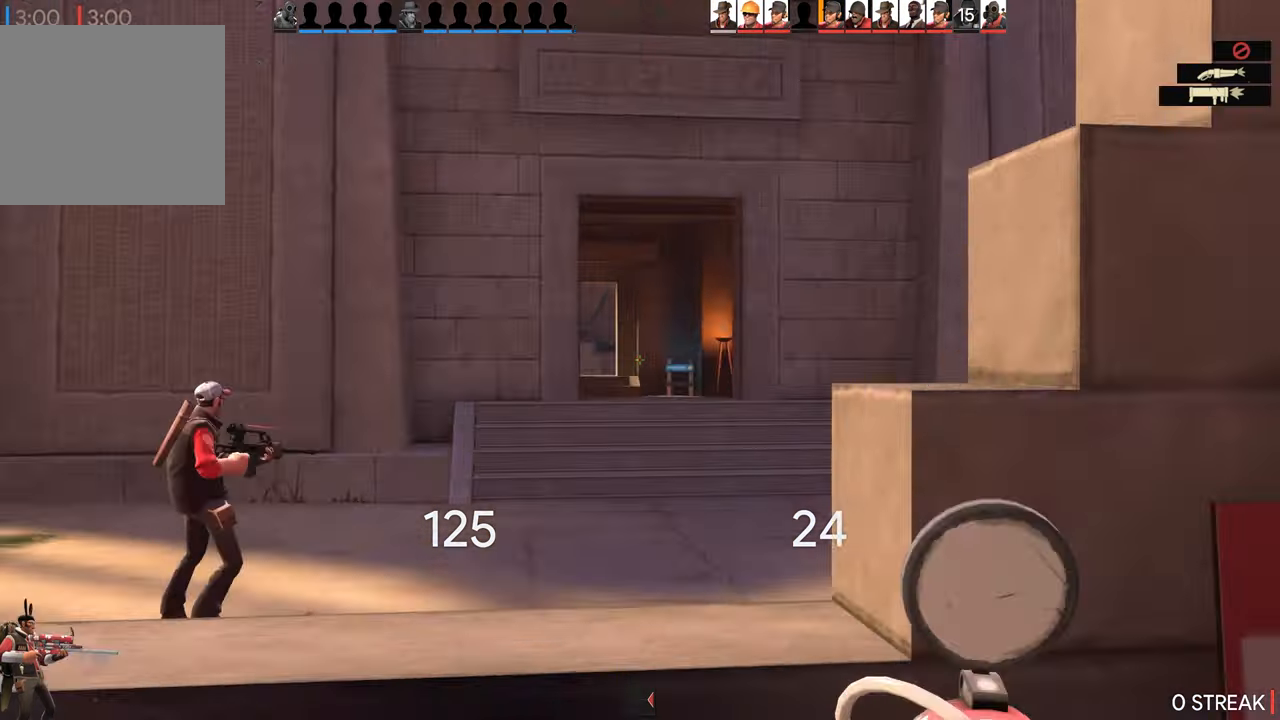
{"buttons": [], "left_stick": "up-right", "right_stick": "center", "events": [[17, "left_stick", "up-right"], [50, "L2", "up"]]}
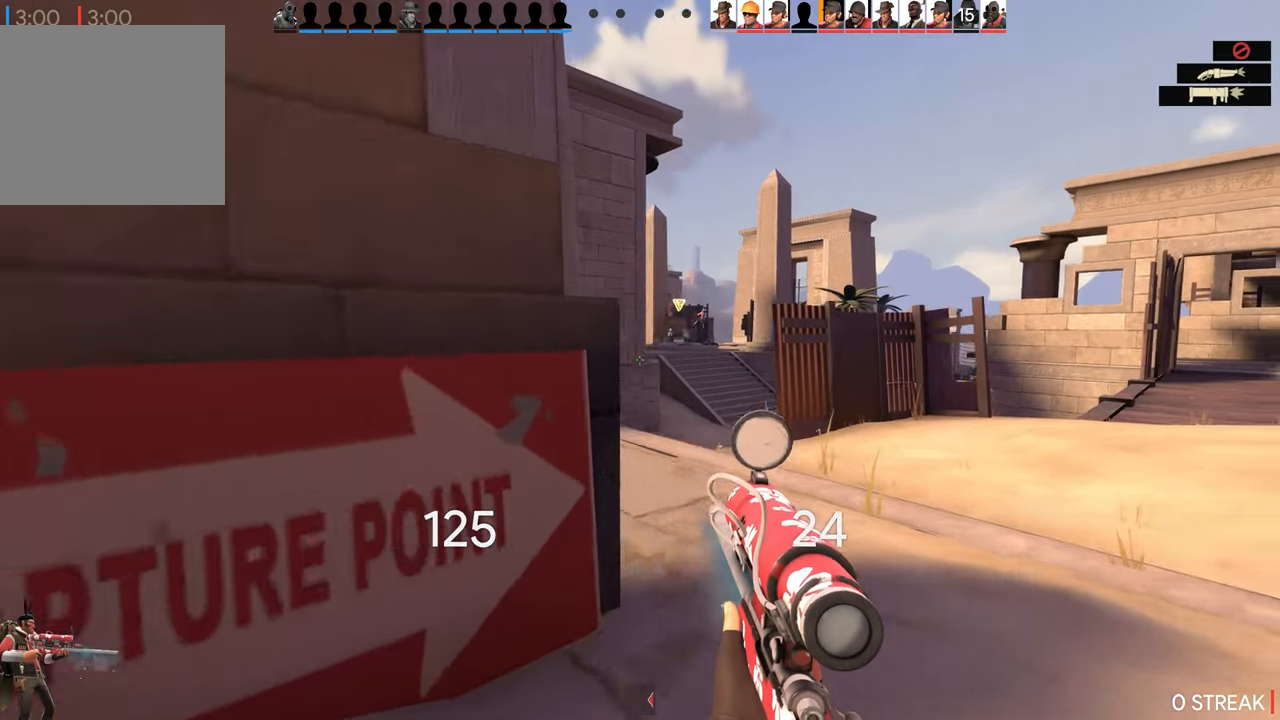
{"buttons": [], "left_stick": "up-right", "right_stick": "center", "events": [[267, "L2", "down"], [434, "L2", "up"]]}
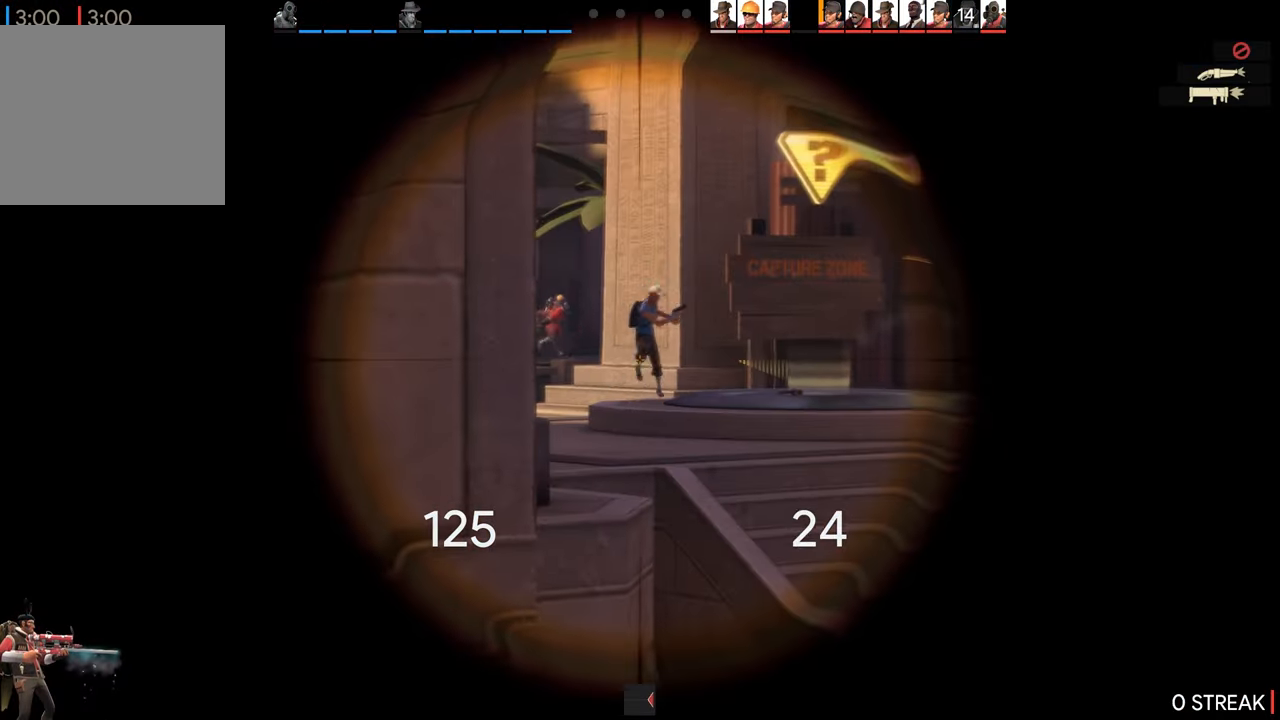
{"buttons": [], "left_stick": "up-right", "right_stick": "center", "events": []}
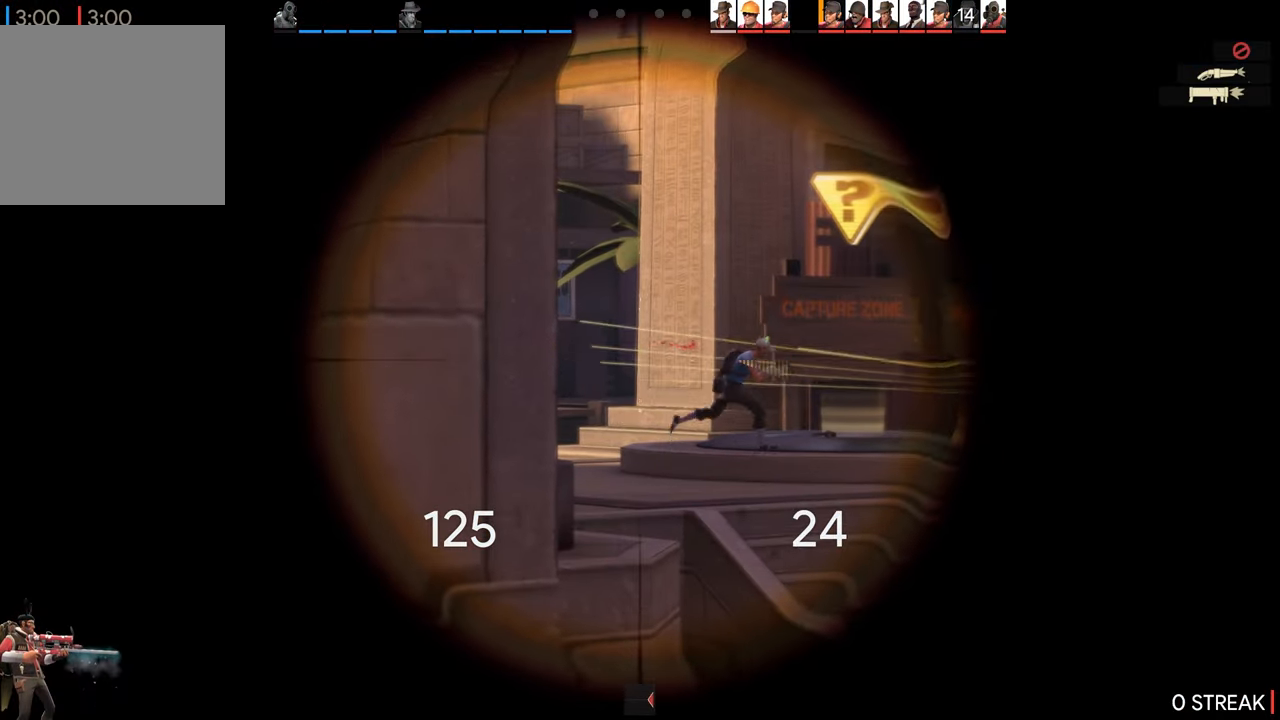
{"buttons": [], "left_stick": "center", "right_stick": "center", "events": [[183, "left_stick", "center"]]}
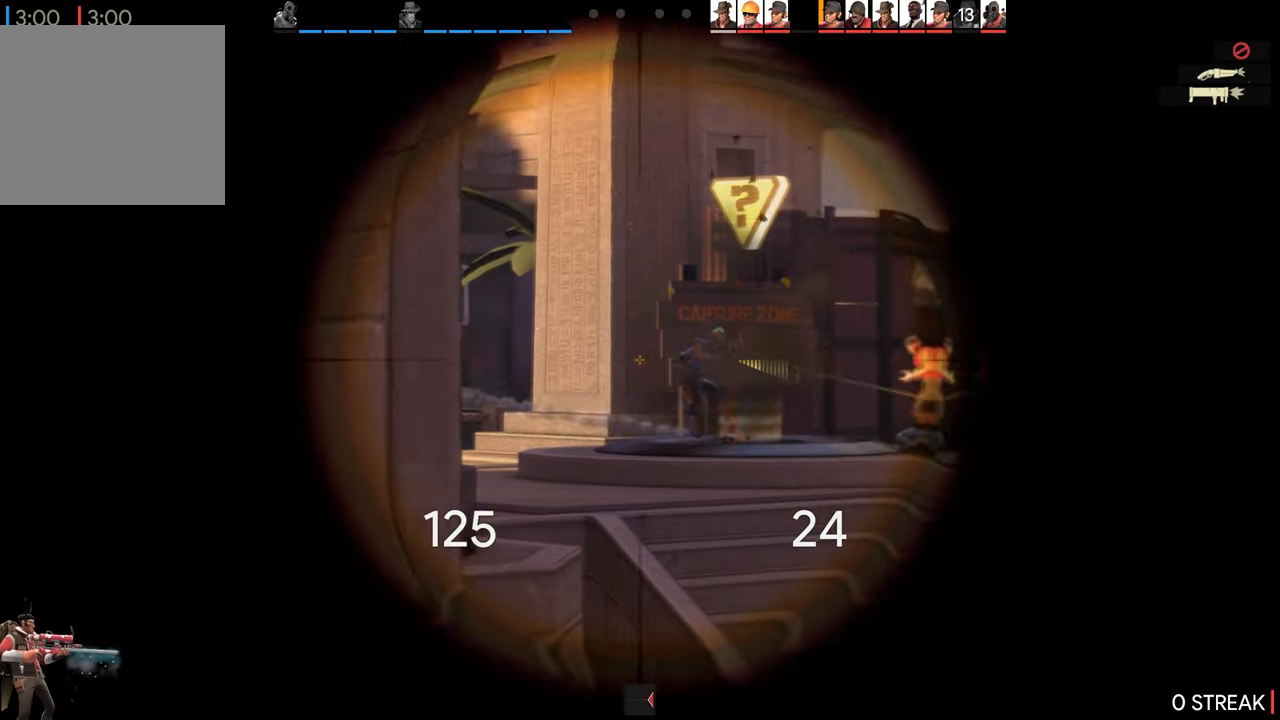
{"buttons": [], "left_stick": "center", "right_stick": "center", "events": []}
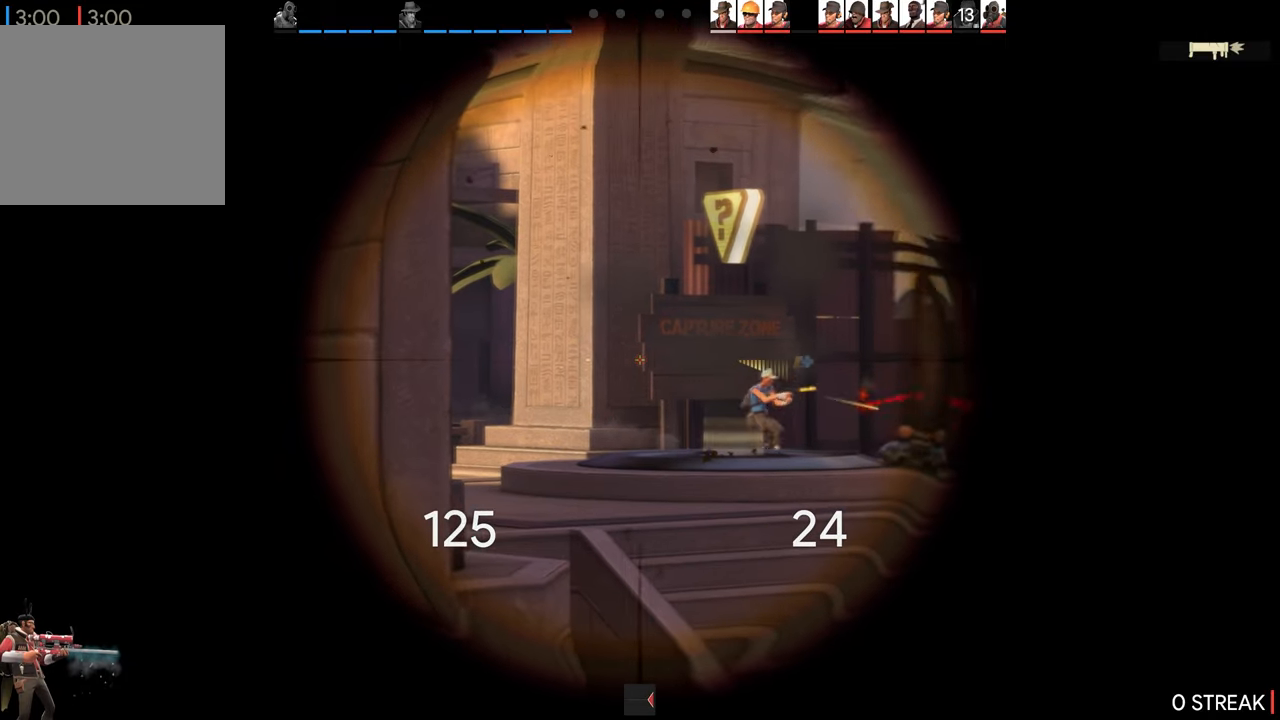
{"buttons": ["R2"], "left_stick": "center", "right_stick": "center", "events": [[500, "R2", "down"]]}
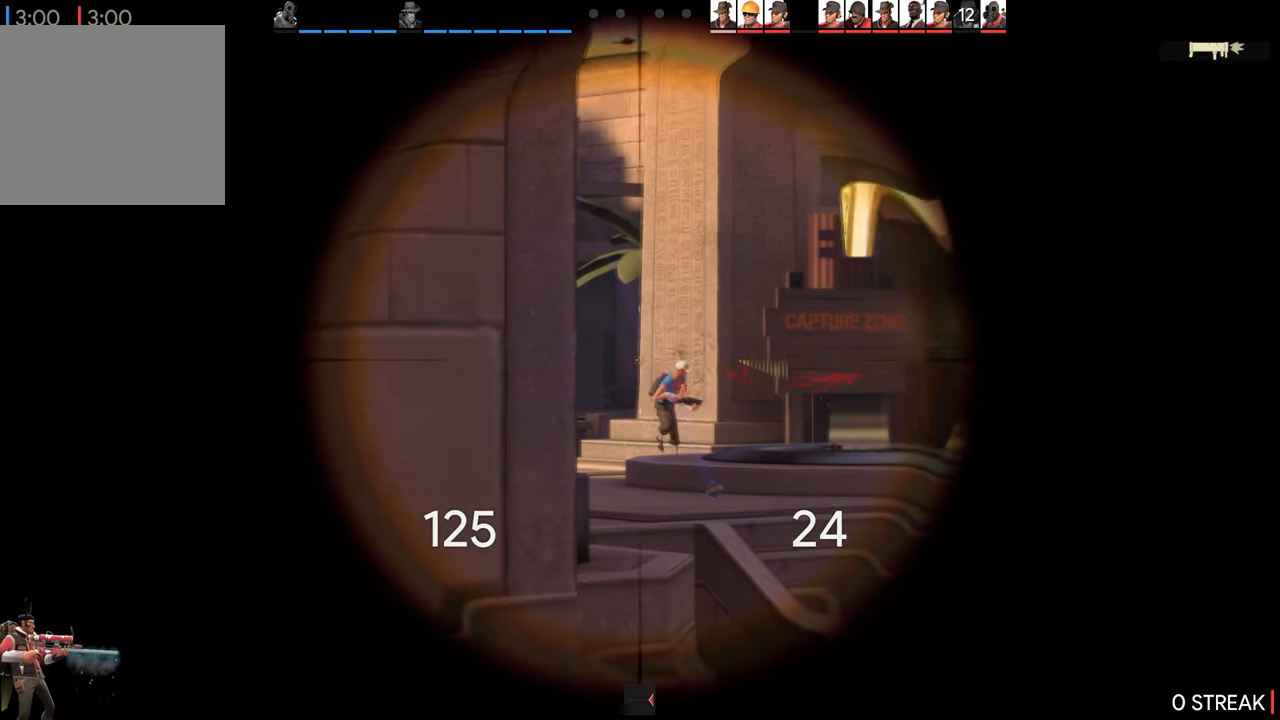
{"buttons": [], "left_stick": "center", "right_stick": "center", "events": [[183, "R2", "up"]]}
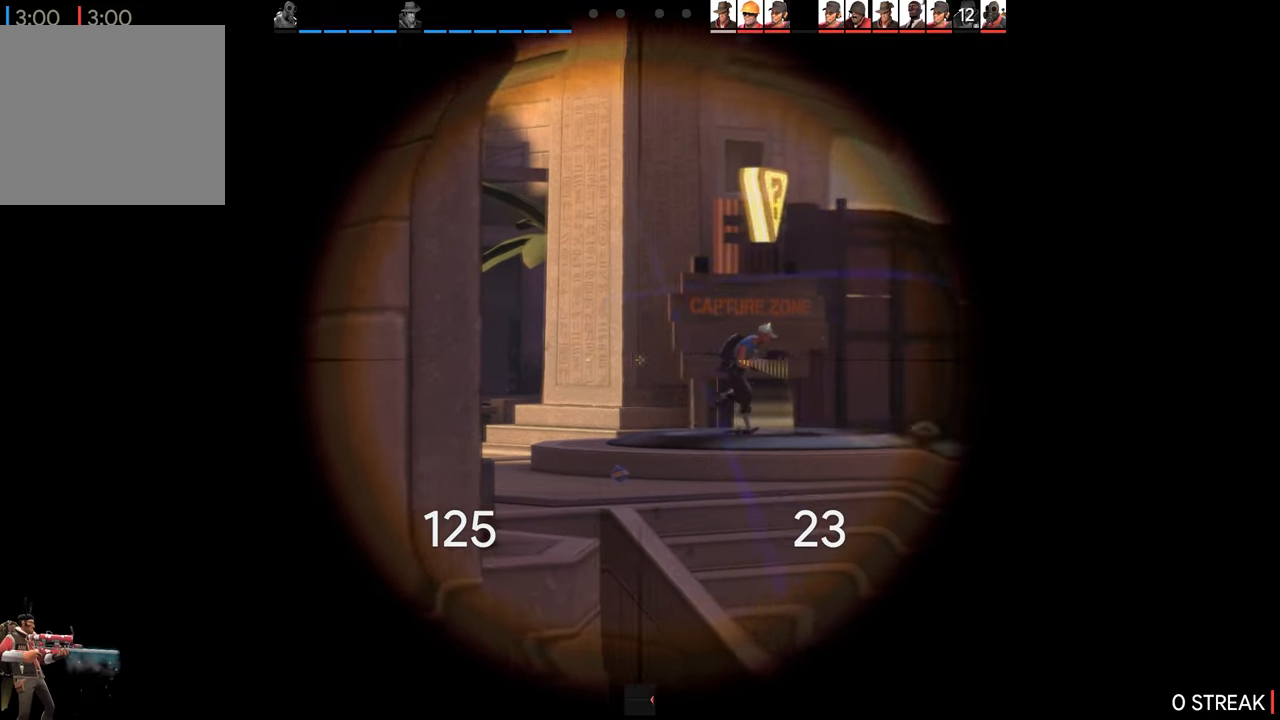
{"buttons": [], "left_stick": "center", "right_stick": "center", "events": [[83, "left_stick", "down-left"], [450, "left_stick", "center"]]}
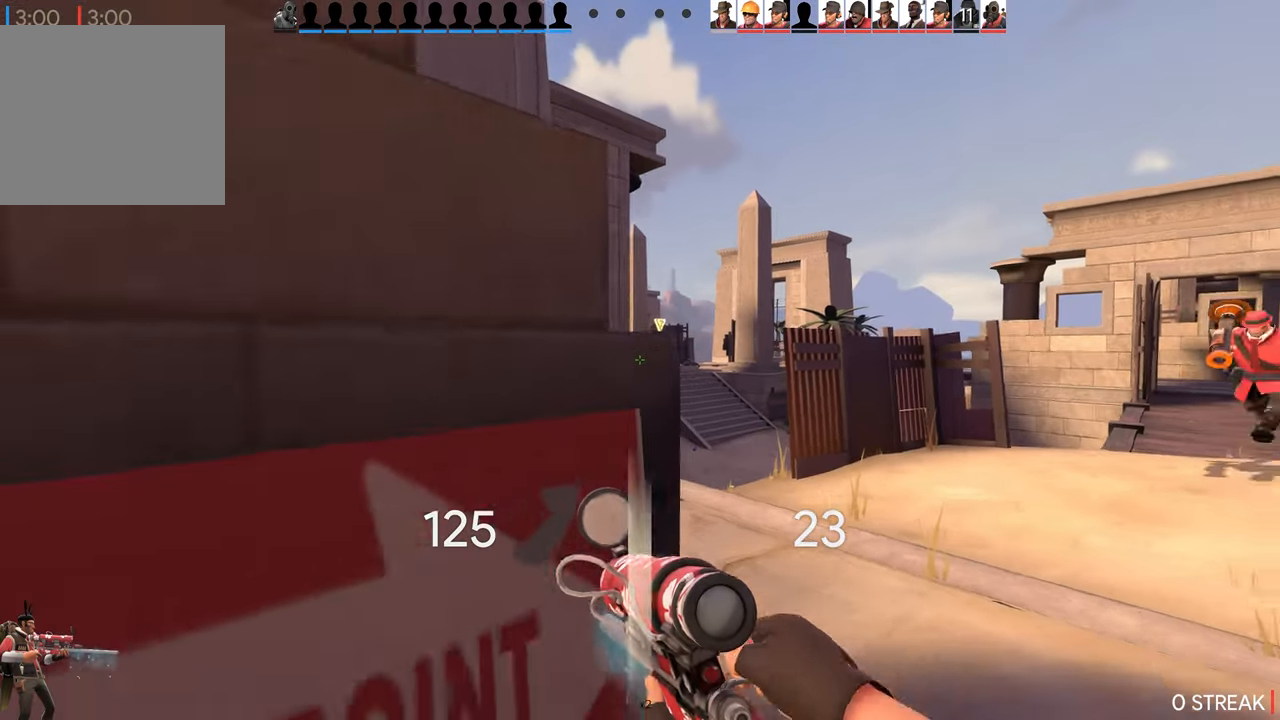
{"buttons": [], "left_stick": "center", "right_stick": "center", "events": [[300, "L2", "down"], [500, "L2", "up"]]}
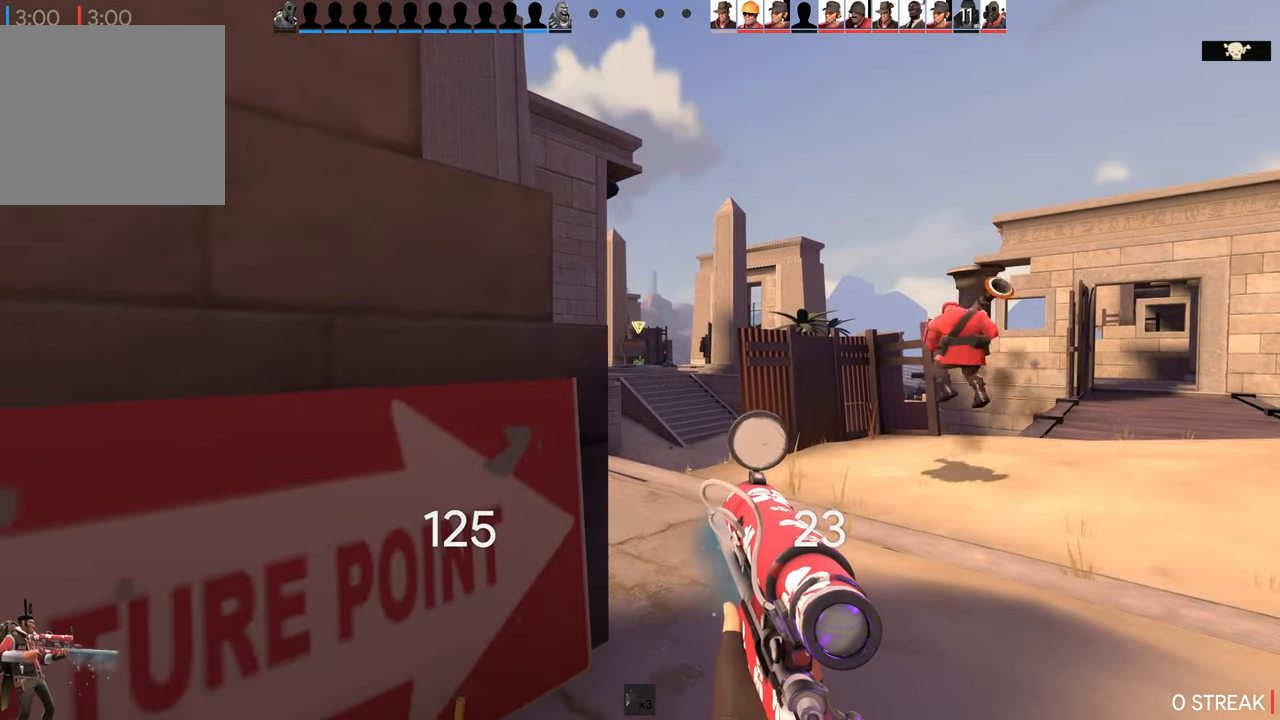
{"buttons": [], "left_stick": "center", "right_stick": "center", "events": [[266, "L2", "down"], [400, "L2", "up"]]}
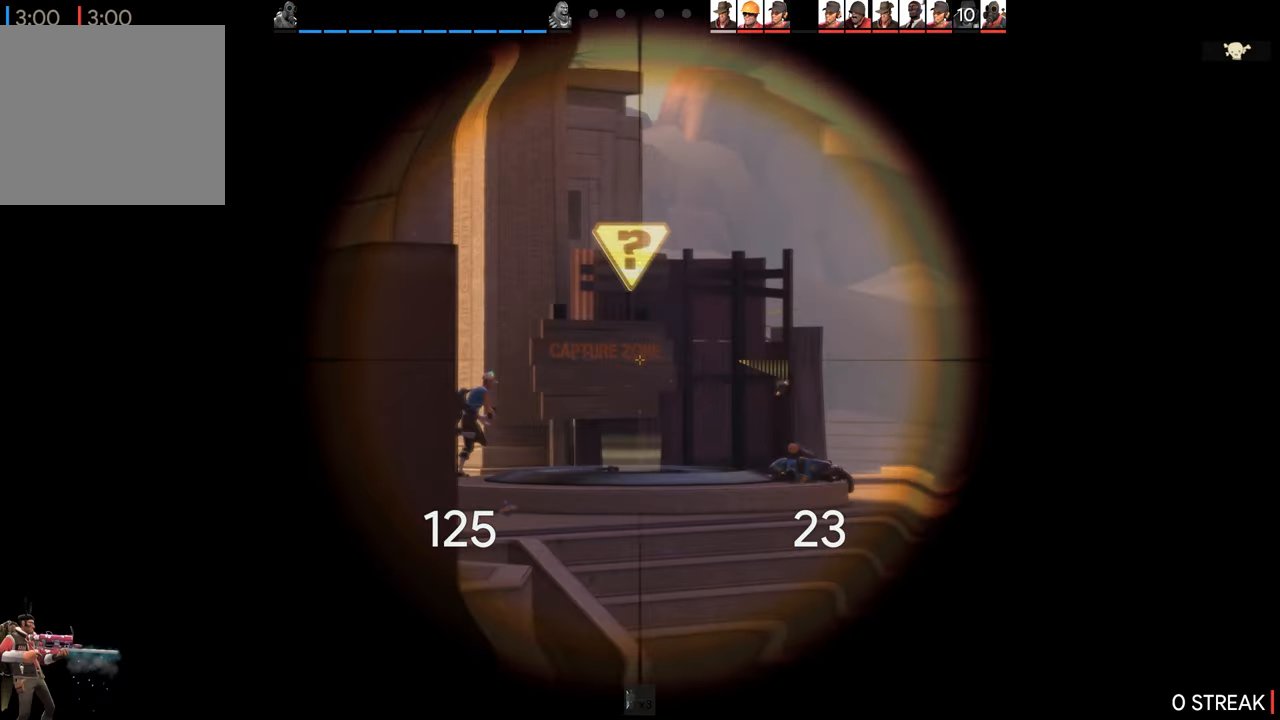
{"buttons": [], "left_stick": "center", "right_stick": "center", "events": []}